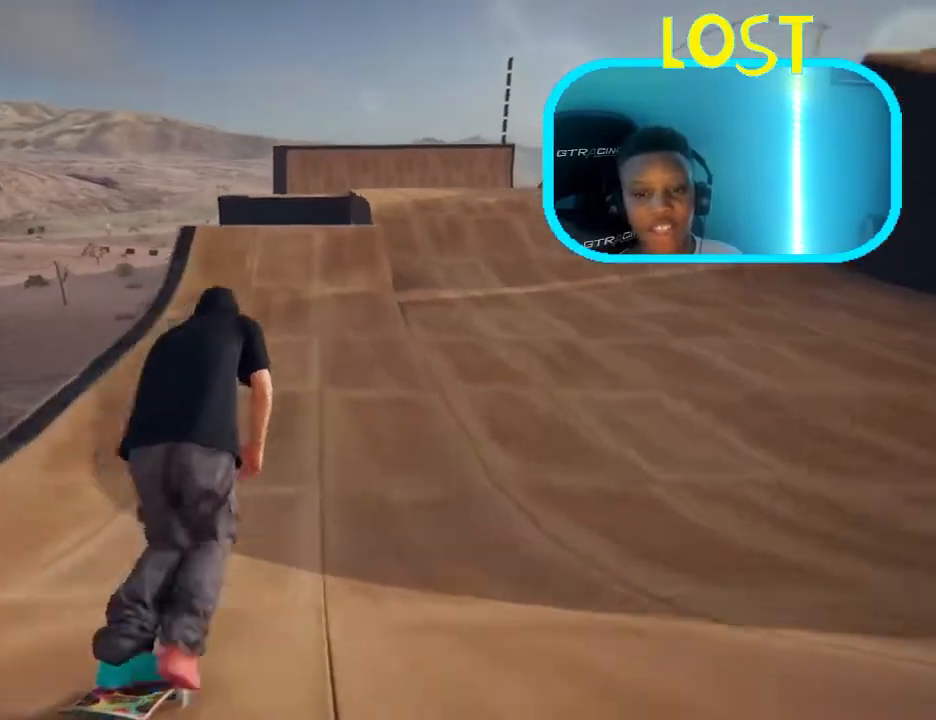
Gameplay with a controller (Xbox layout); each line is a JSON object with the inputs held at the frame after it. "events" lists button and stick changes between this image and that frame as [ms after this image, input, new state], when the widget could be followed in between. Not read: L3 R3.
{"buttons": ["A"], "left_stick": "center", "right_stick": "center", "events": []}
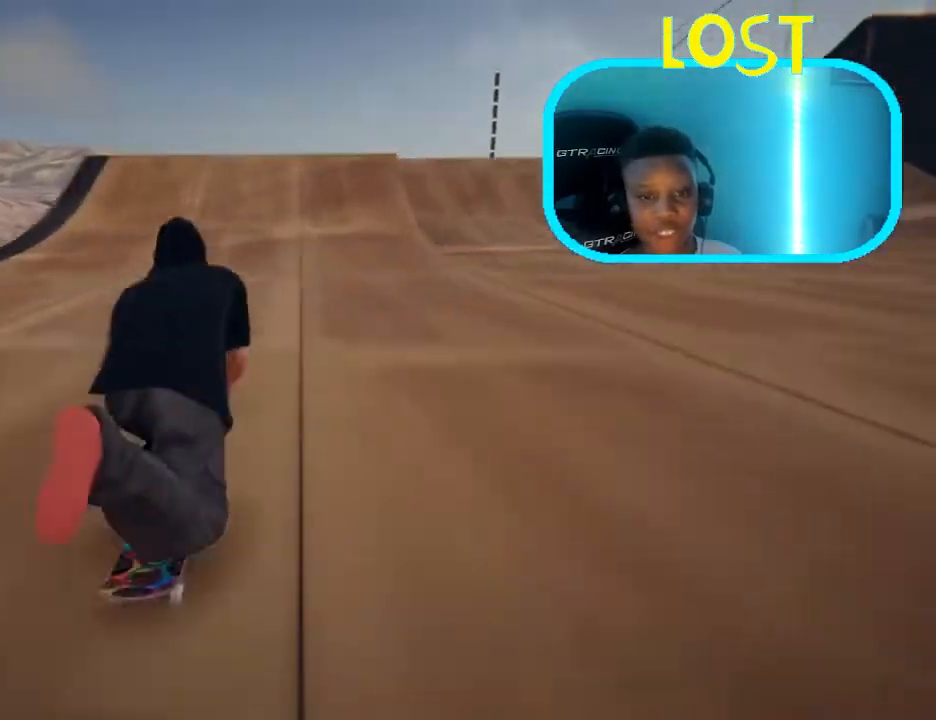
{"buttons": [], "left_stick": "center", "right_stick": "center", "events": [[133, "A", "up"]]}
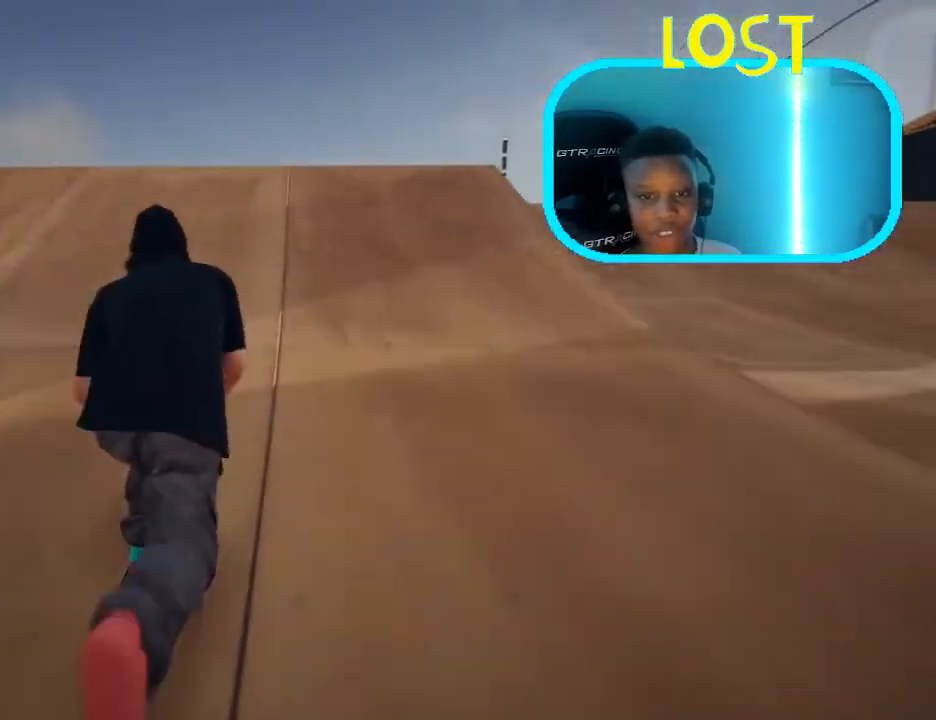
{"buttons": ["L2"], "left_stick": "up-left", "right_stick": "up", "events": [[133, "left_stick", "down"], [133, "right_stick", "down"], [267, "L2", "down"], [300, "left_stick", "up"], [333, "L1", "down"], [367, "right_stick", "up"], [433, "L1", "up"], [500, "left_stick", "up-left"]]}
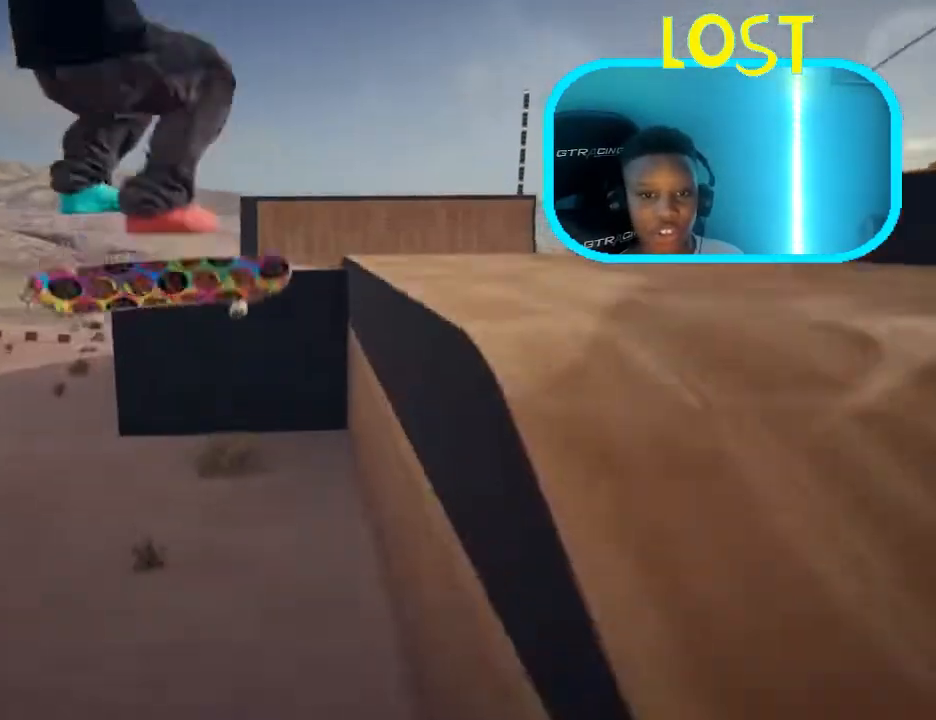
{"buttons": ["L2", "R1"], "left_stick": "up-left", "right_stick": "up-right"}